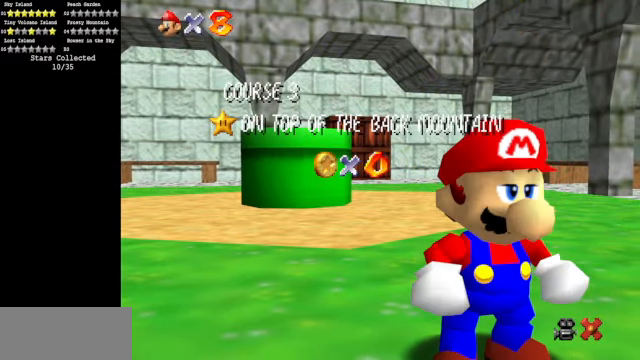
Gameplay with a controller (Nintendo layout); each line is a JSON object with the inputs held at the frame after it. "events" lists button and stick changes between this image and that frame as [ms after this image, input, new state], when the widget could be followed in between. Not read: L3 R3.
{"buttons": ["A"], "left_stick": "center", "events": [[433, "A", "down"]]}
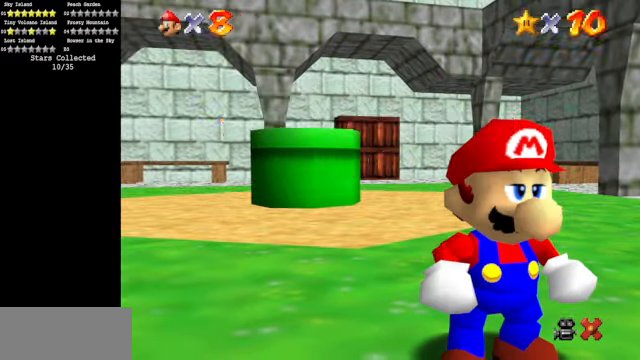
{"buttons": ["A", "B"], "left_stick": "up", "events": [[234, "A", "up"], [234, "left_stick", "up"], [467, "A", "down"], [467, "B", "down"]]}
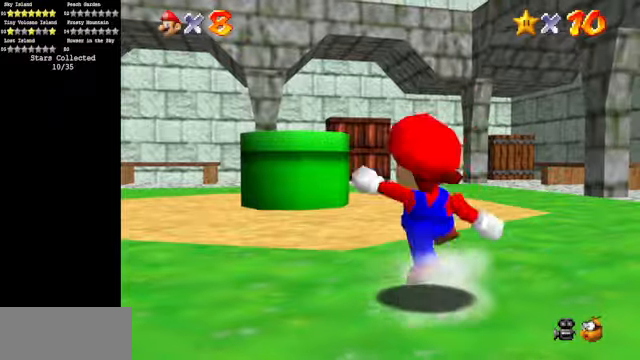
{"buttons": ["A"], "left_stick": "up-left", "events": [[134, "A", "up"], [134, "B", "up"], [367, "A", "down"], [400, "left_stick", "up-left"]]}
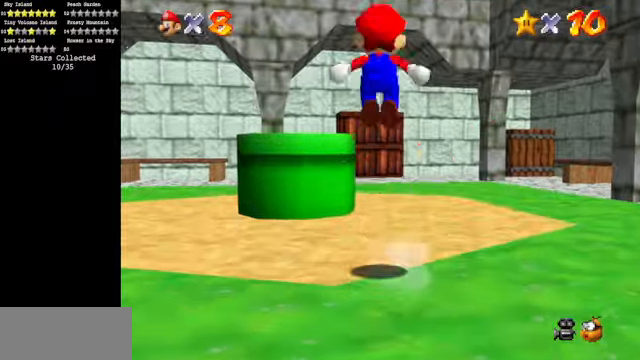
{"buttons": [], "left_stick": "left", "events": [[367, "A", "up"], [400, "left_stick", "left"]]}
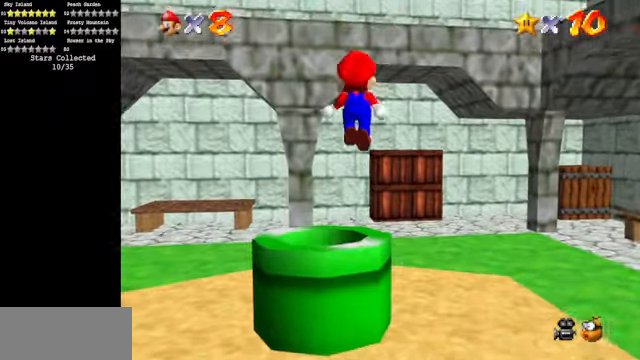
{"buttons": [], "left_stick": "down-left", "events": [[334, "left_stick", "down-left"]]}
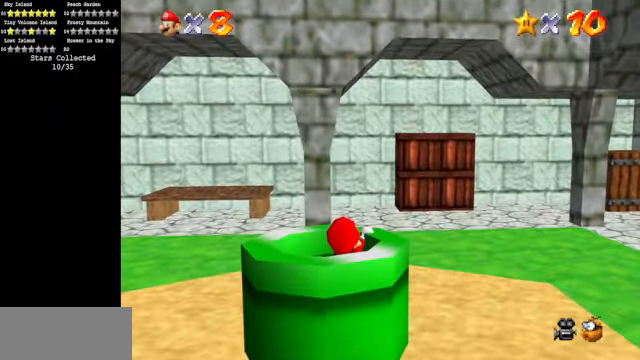
{"buttons": [], "left_stick": "center", "events": [[367, "left_stick", "center"]]}
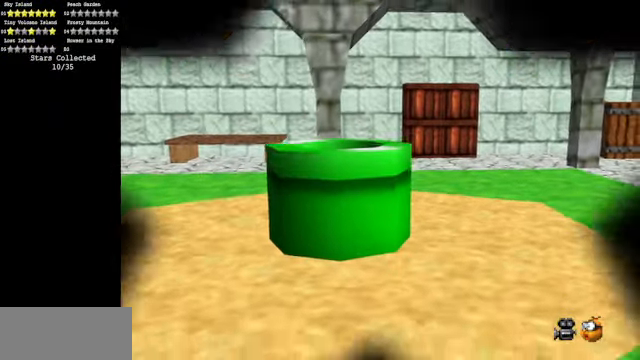
{"buttons": [], "left_stick": "center", "events": []}
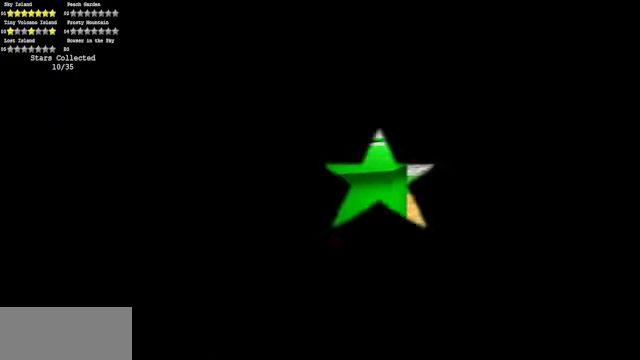
{"buttons": [], "left_stick": "center", "events": []}
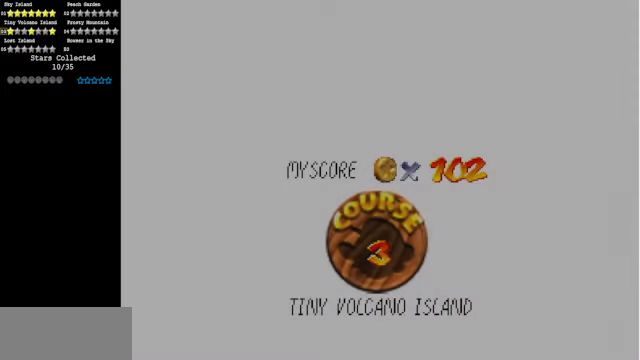
{"buttons": [], "left_stick": "center", "events": []}
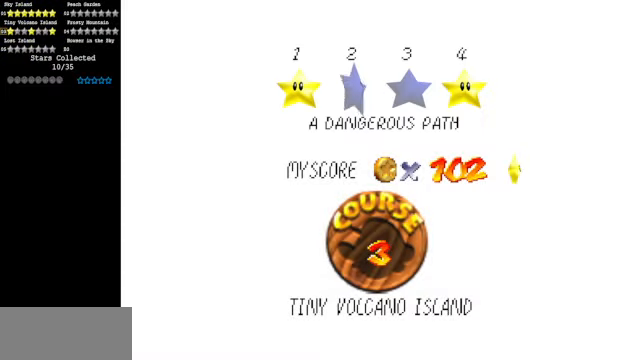
{"buttons": [], "left_stick": "center", "events": [[267, "START", "down"], [467, "START", "up"]]}
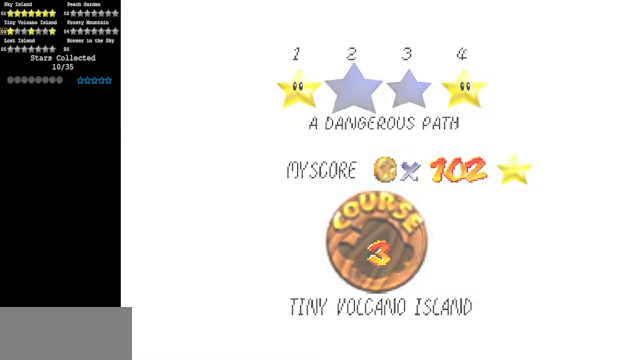
{"buttons": [], "left_stick": "center", "events": []}
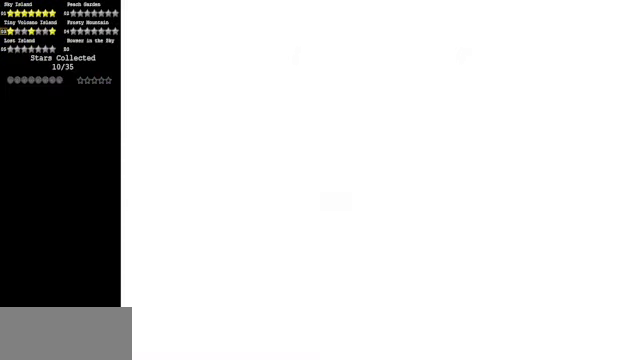
{"buttons": [], "left_stick": "up", "events": [[300, "left_stick", "up"]]}
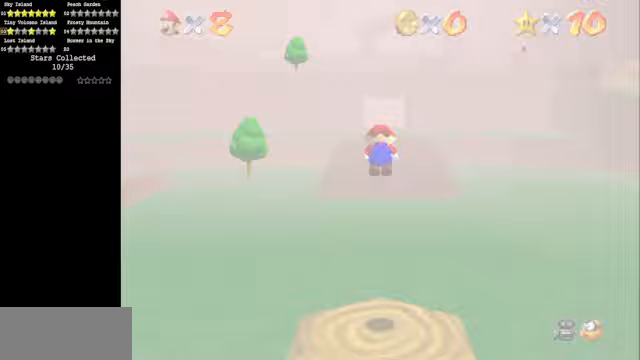
{"buttons": [], "left_stick": "up", "events": []}
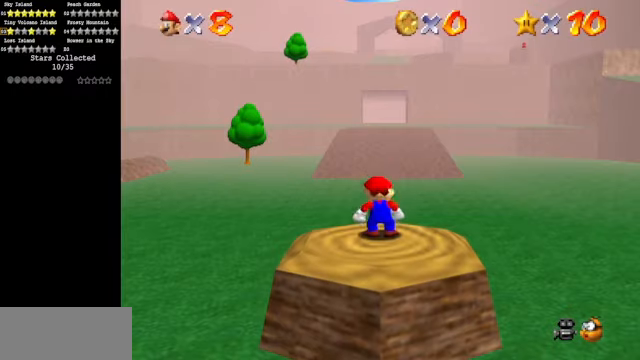
{"buttons": [], "left_stick": "up", "events": []}
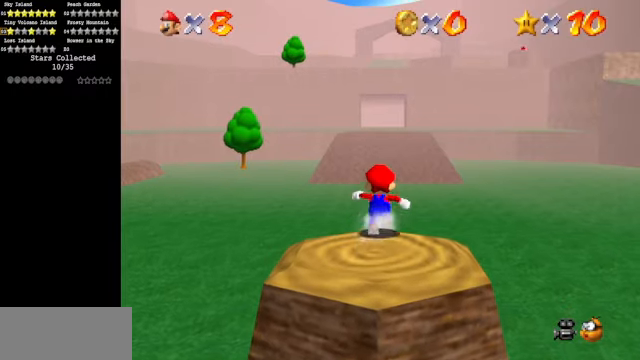
{"buttons": [], "left_stick": "up", "events": []}
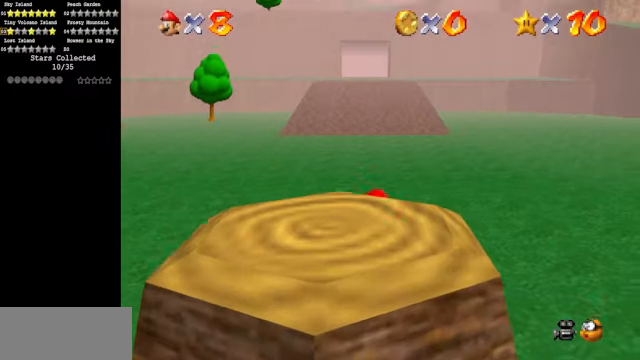
{"buttons": [], "left_stick": "up", "events": [[267, "A", "down"], [467, "A", "up"]]}
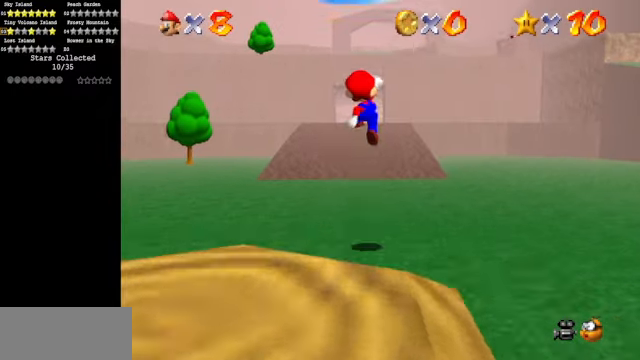
{"buttons": ["A"], "left_stick": "up", "events": [[233, "B", "down"], [333, "B", "up"], [467, "A", "down"]]}
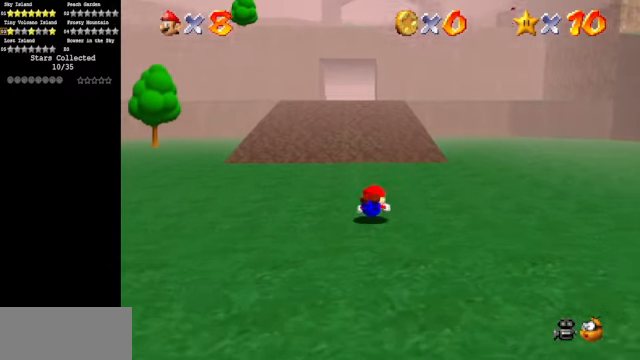
{"buttons": [], "left_stick": "up", "events": [[67, "A", "up"], [300, "A", "down"], [433, "A", "up"]]}
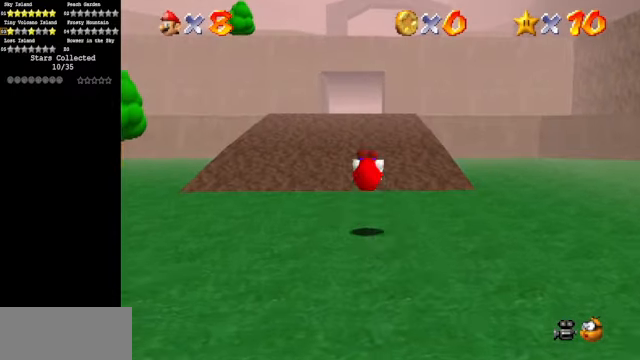
{"buttons": ["Z"], "left_stick": "up", "events": [[333, "Z", "down"], [367, "A", "down"], [467, "A", "up"]]}
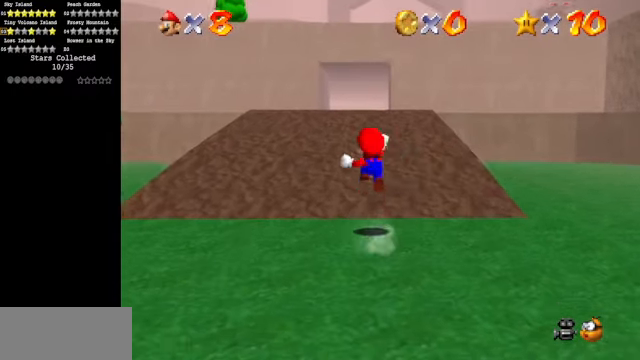
{"buttons": [], "left_stick": "up", "events": [[33, "Z", "up"], [133, "C_DOWN", "down"], [233, "C_DOWN", "up"]]}
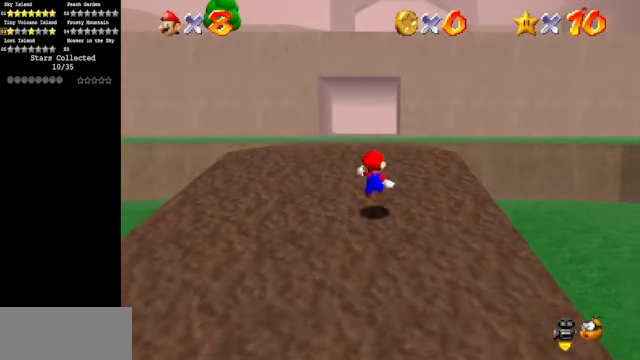
{"buttons": [], "left_stick": "up", "events": [[333, "A", "down"], [333, "B", "down"], [467, "A", "up"], [467, "B", "up"]]}
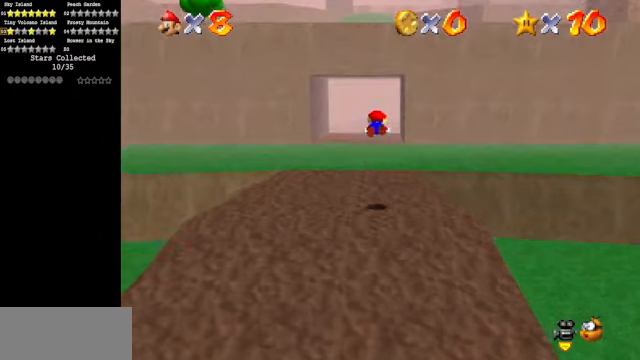
{"buttons": [], "left_stick": "up", "events": []}
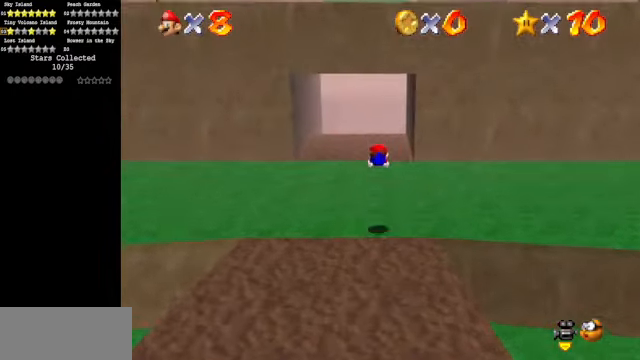
{"buttons": [], "left_stick": "up", "events": [[333, "A", "down"], [333, "R1", "down"], [366, "A", "up"], [366, "R1", "up"]]}
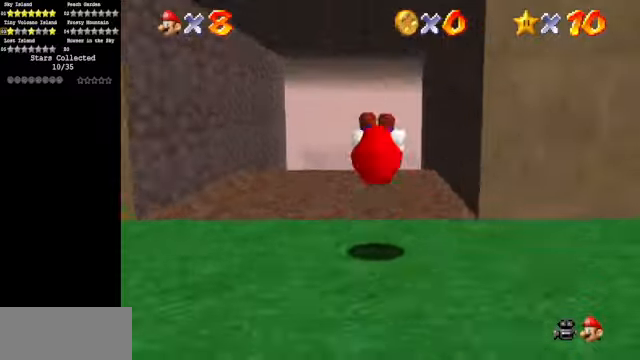
{"buttons": [], "left_stick": "up", "events": [[300, "Z", "down"], [333, "B", "down"], [433, "B", "up"], [466, "Z", "up"]]}
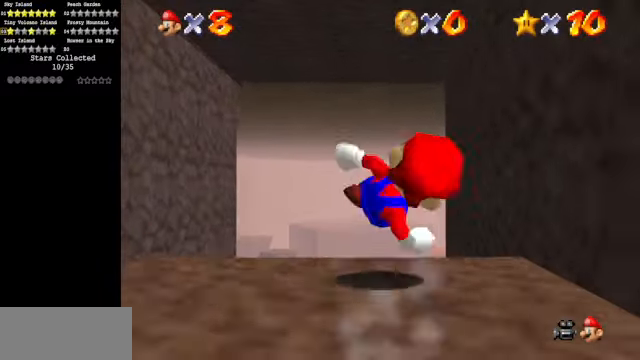
{"buttons": ["C_DOWN", "C_LEFT"], "left_stick": "center", "events": [[133, "R1", "down"], [200, "R1", "up"], [200, "left_stick", "center"], [300, "left_stick", "down"], [500, "C_DOWN", "down"], [500, "C_LEFT", "down"], [500, "left_stick", "center"]]}
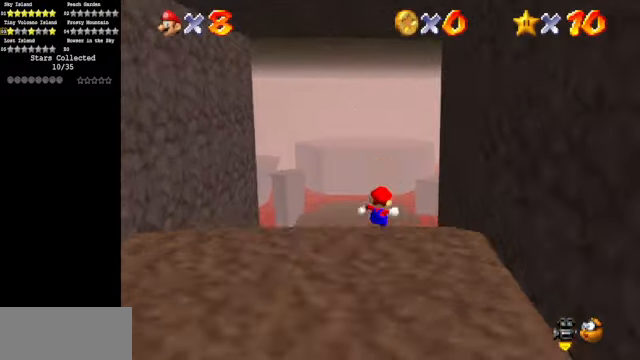
{"buttons": [], "left_stick": "center", "events": [[133, "C_DOWN", "up"], [133, "C_LEFT", "up"]]}
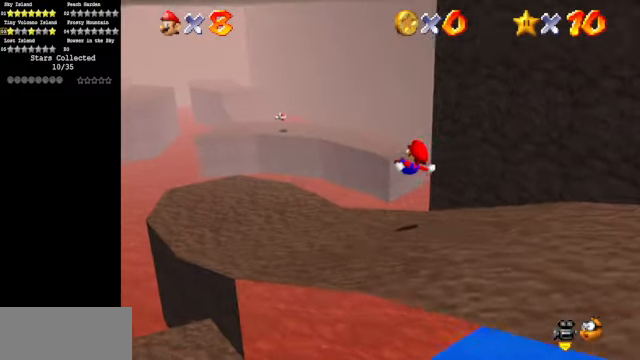
{"buttons": ["A"], "left_stick": "left", "events": [[100, "left_stick", "left"], [466, "A", "down"]]}
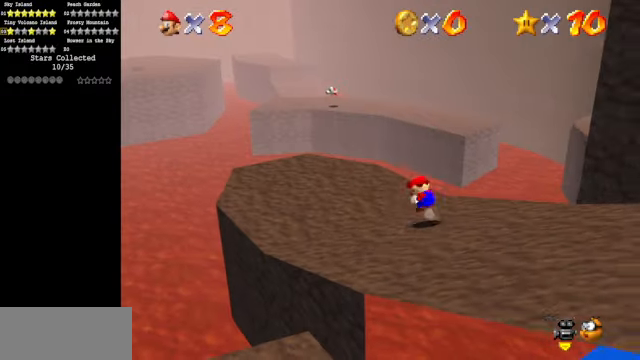
{"buttons": [], "left_stick": "up", "events": [[33, "A", "up"], [33, "left_stick", "up-left"], [266, "left_stick", "up"], [300, "C_DOWN", "down"], [300, "C_RIGHT", "down"], [466, "C_DOWN", "up"], [466, "C_RIGHT", "up"]]}
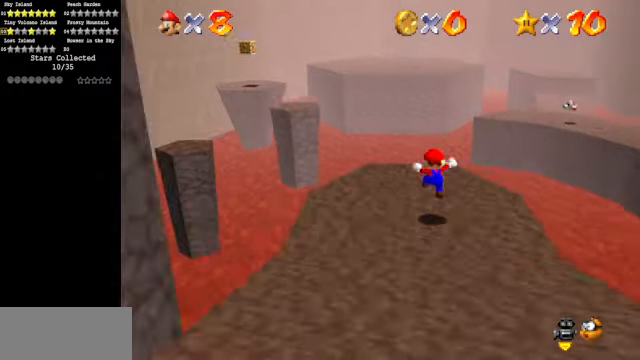
{"buttons": ["A"], "left_stick": "up-right", "events": [[166, "left_stick", "up-right"], [300, "Z", "down"], [333, "A", "down"], [466, "Z", "up"]]}